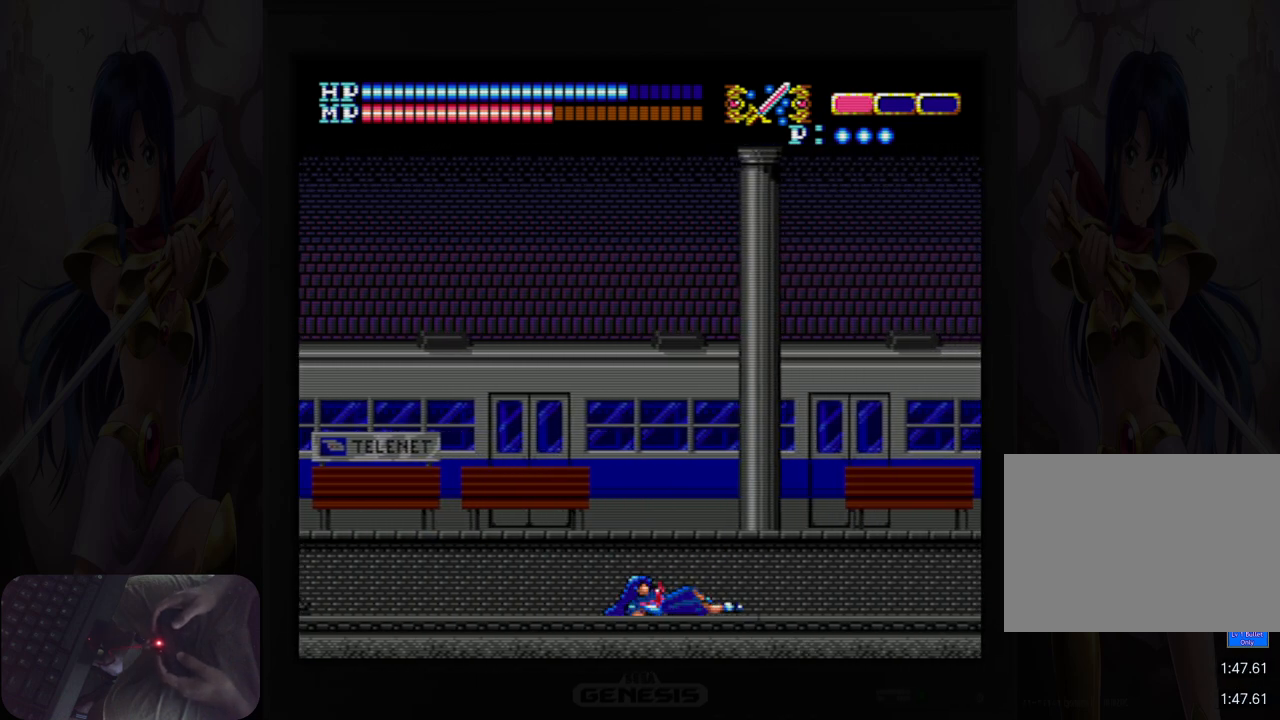
Gameplay with a controller (Nintendo layout); each line is a JSON object with the inputs held at the frame after it. "events" lists button and stick changes between this image and that frame as [ms after this image, input, new state], when the widget could be followed in between. Not read: HOME L2 L3 R2 R3 left_stick right_stick.
{"buttons": ["DPAD_RIGHT"], "events": []}
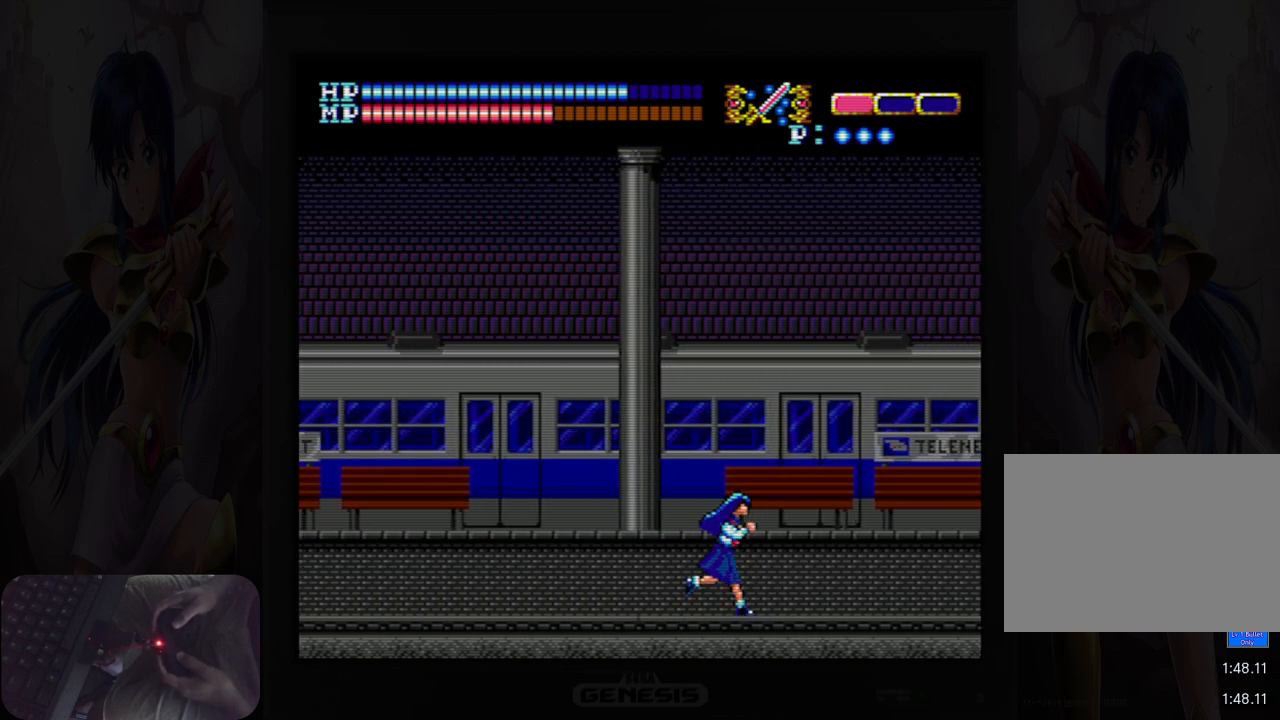
{"buttons": ["DPAD_RIGHT"], "events": []}
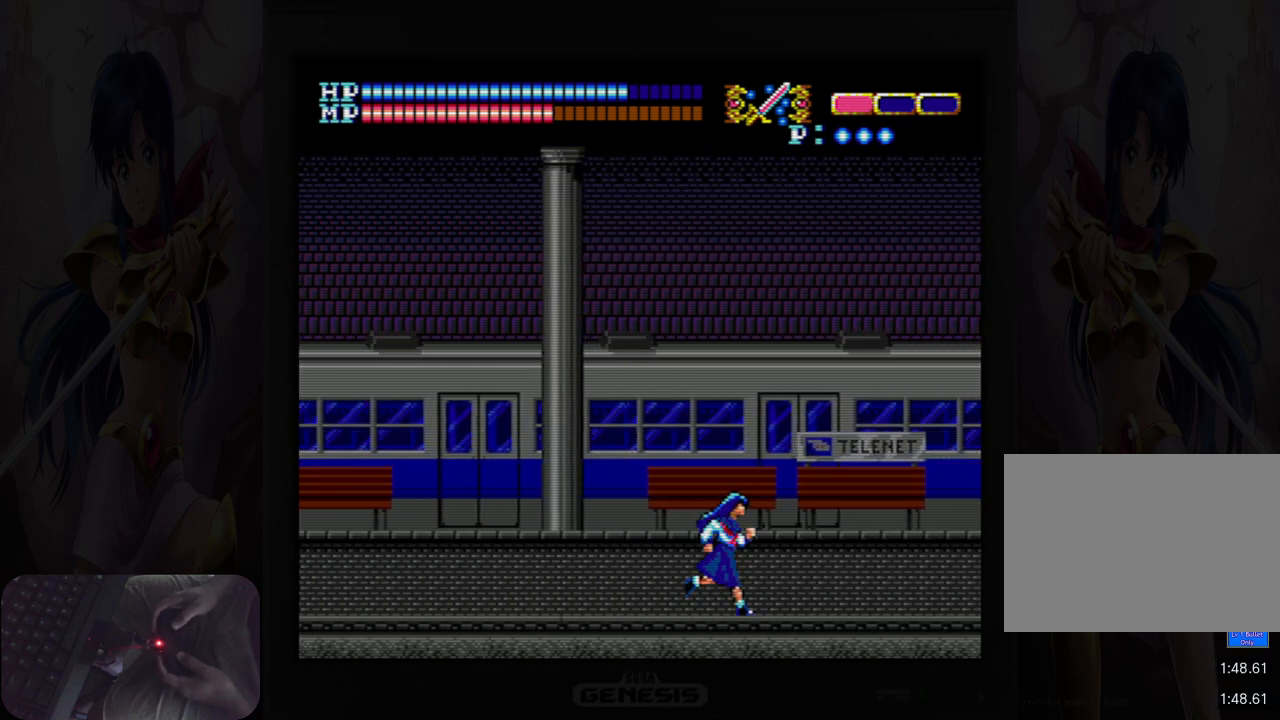
{"buttons": ["DPAD_RIGHT"], "events": []}
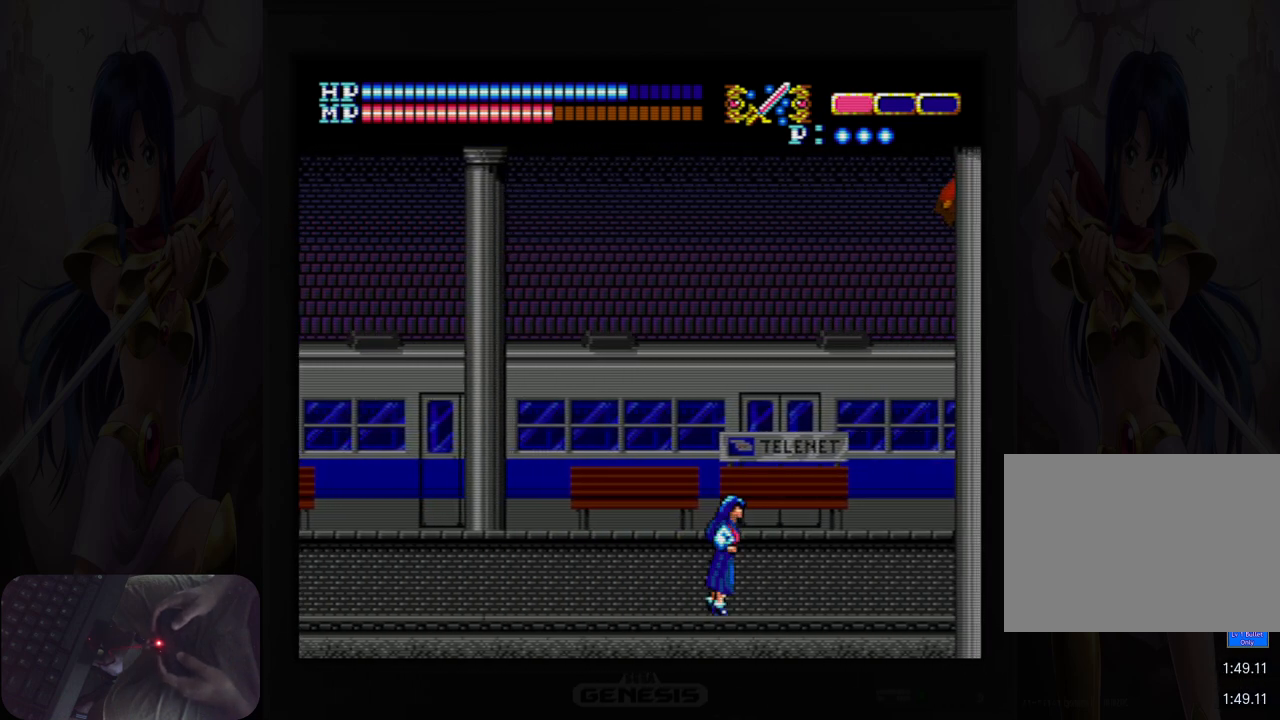
{"buttons": ["DPAD_RIGHT"], "events": []}
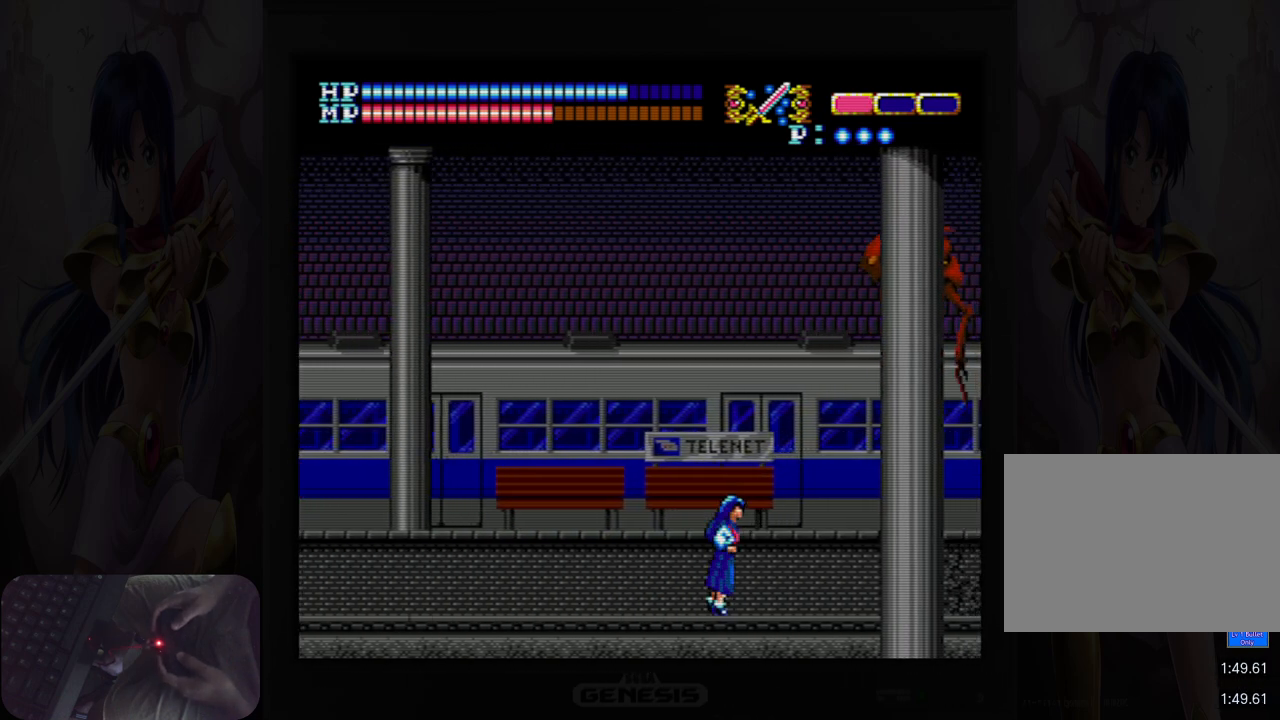
{"buttons": ["DPAD_RIGHT"], "events": []}
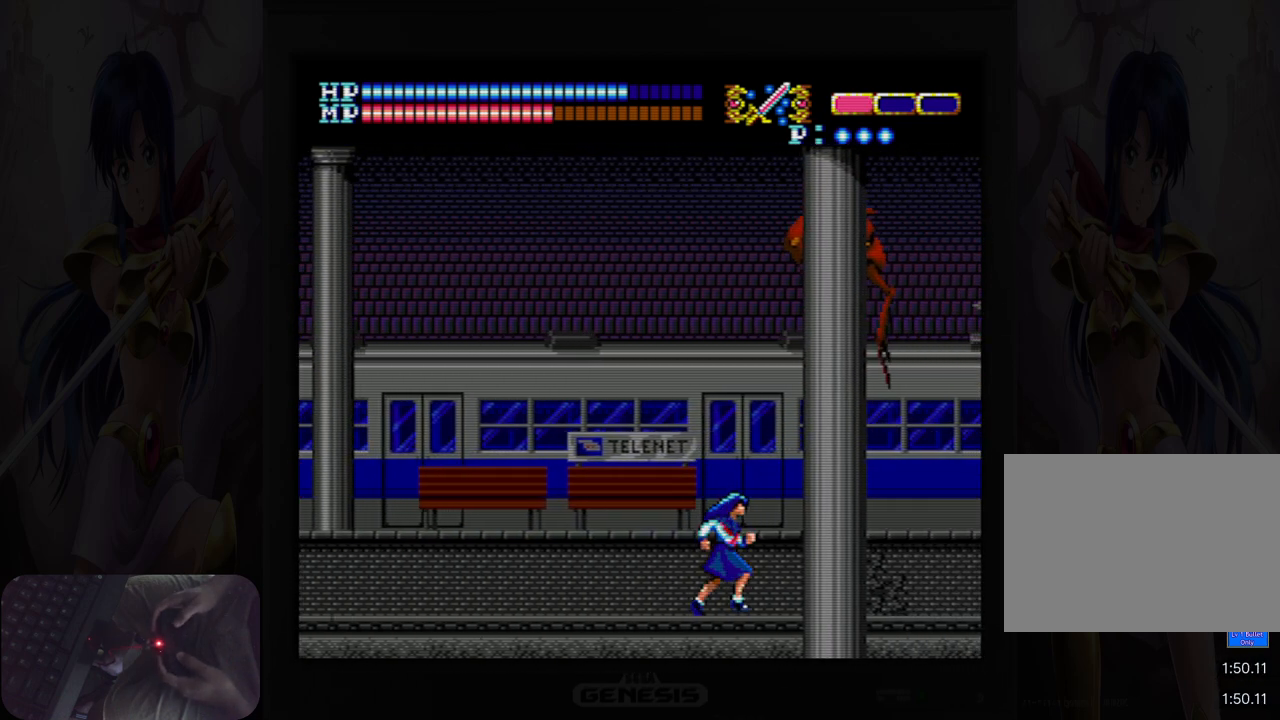
{"buttons": ["DPAD_RIGHT"], "events": [[117, "B", "down"], [233, "B", "up"]]}
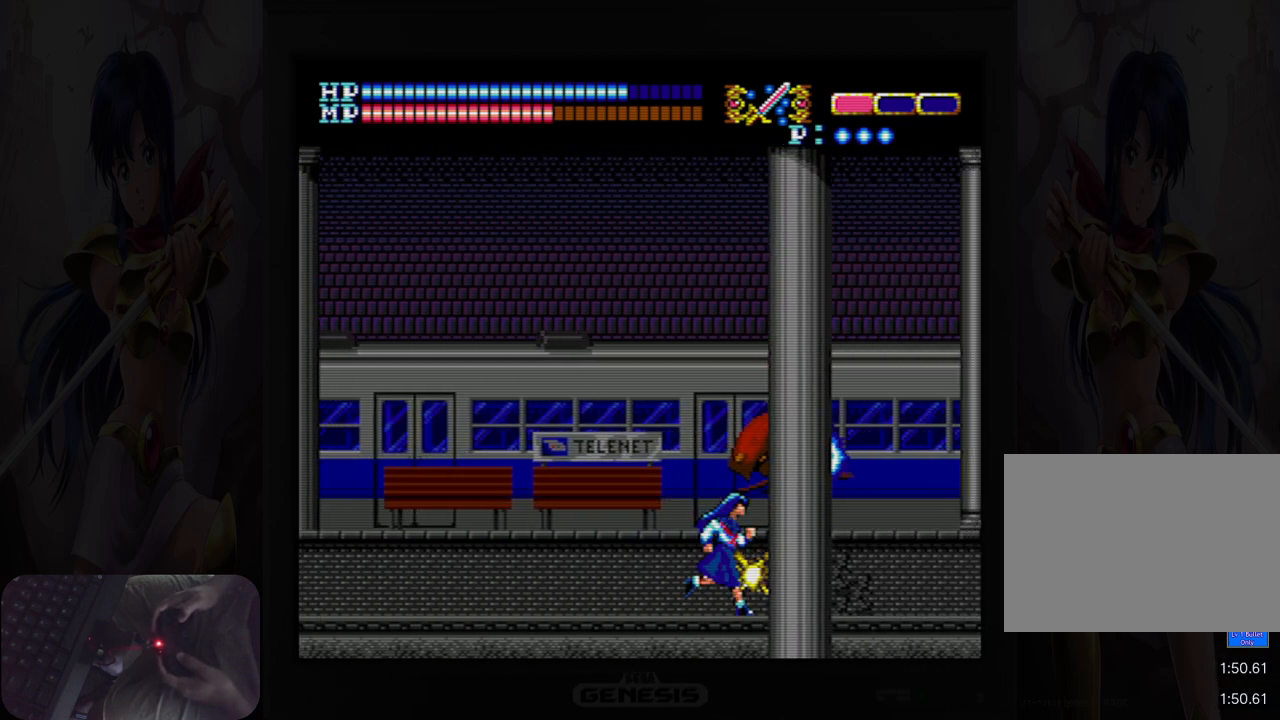
{"buttons": ["DPAD_RIGHT"], "events": []}
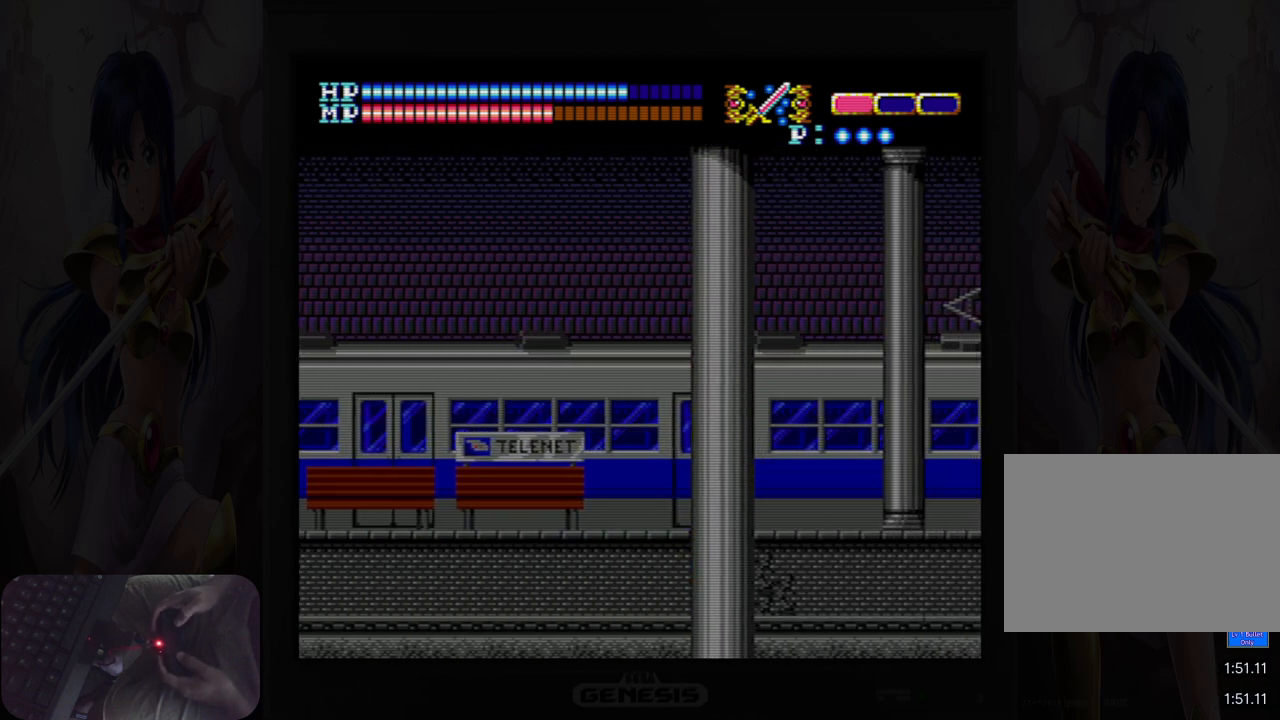
{"buttons": ["DPAD_RIGHT"], "events": [[167, "Y", "down"], [283, "Y", "up"]]}
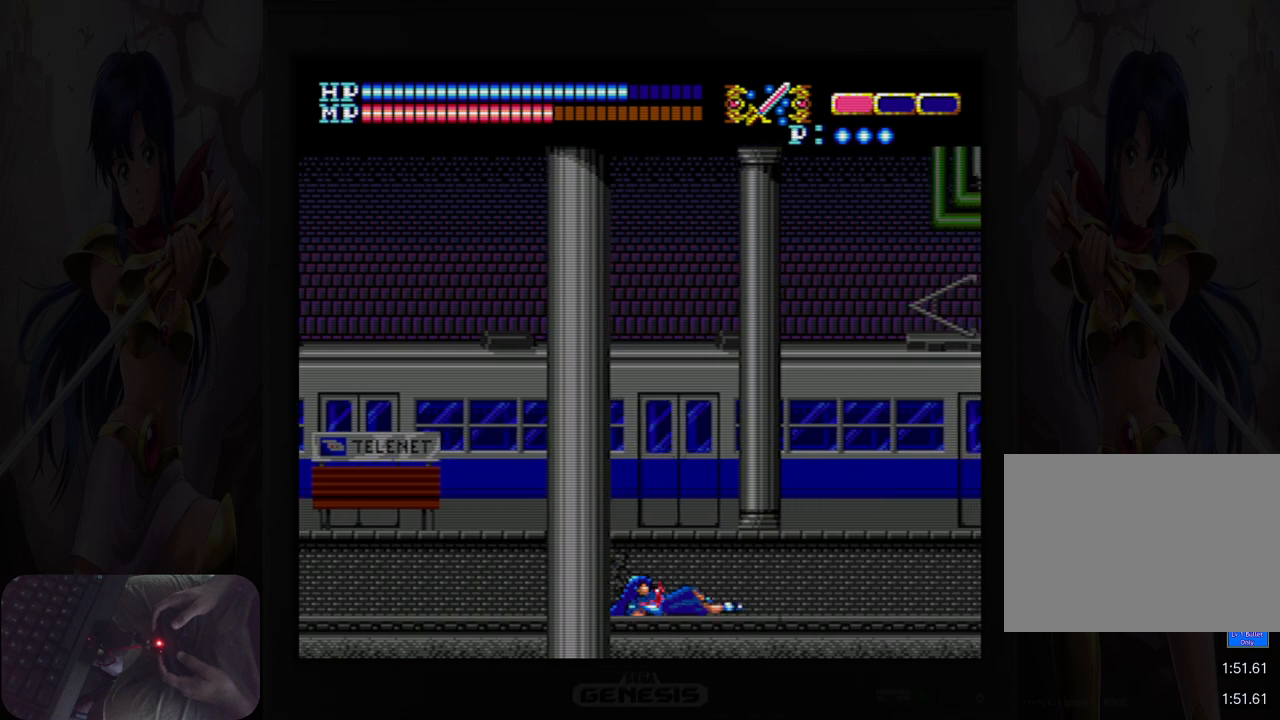
{"buttons": ["DPAD_RIGHT"], "events": []}
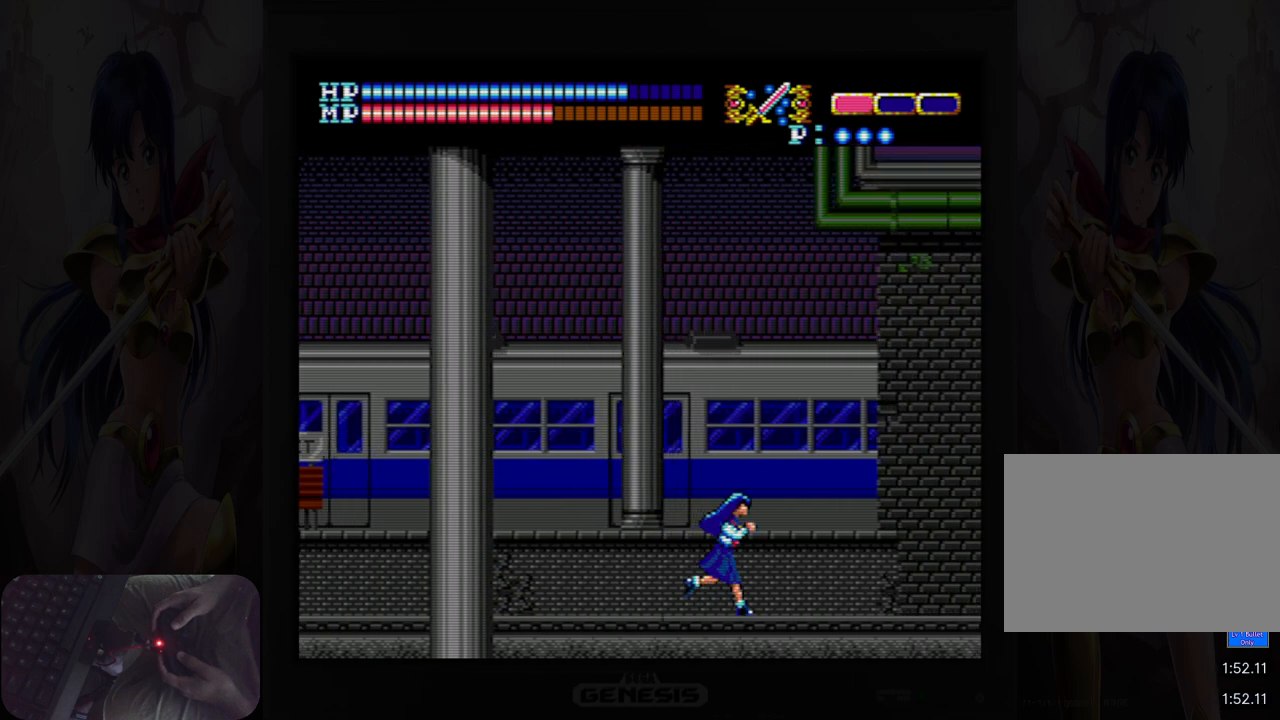
{"buttons": ["DPAD_RIGHT"], "events": [[33, "Y", "down"], [133, "Y", "up"]]}
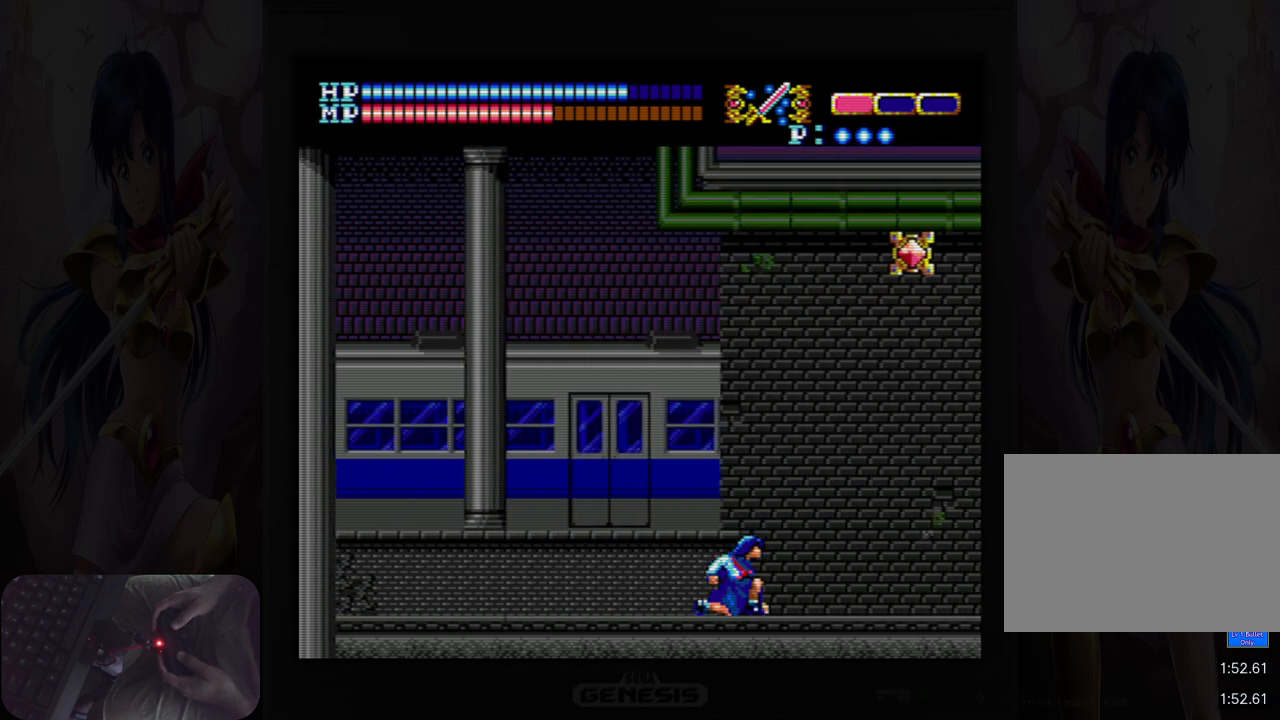
{"buttons": ["A", "DPAD_RIGHT"], "events": [[250, "DPAD_RIGHT", "up"], [267, "DPAD_UP", "down"], [350, "A", "down"], [450, "DPAD_RIGHT", "down"], [500, "DPAD_UP", "up"]]}
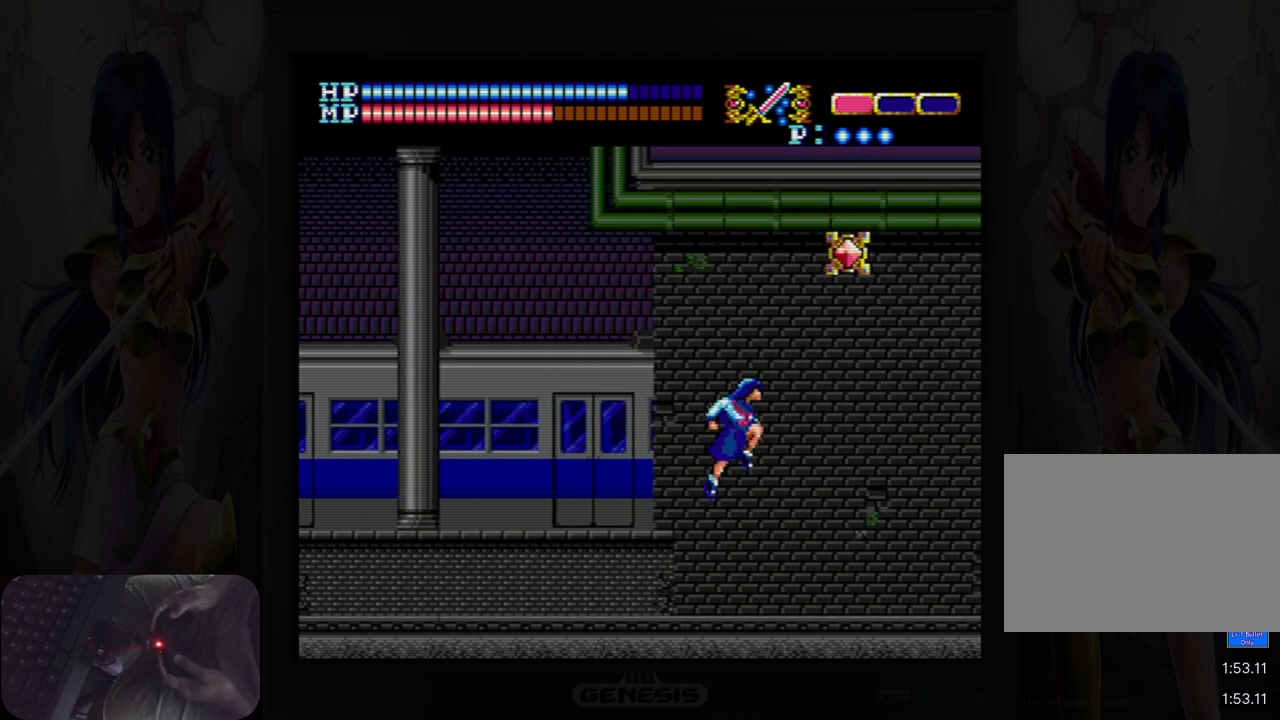
{"buttons": ["DPAD_RIGHT"], "events": [[183, "B", "down"], [350, "B", "up"], [433, "A", "up"]]}
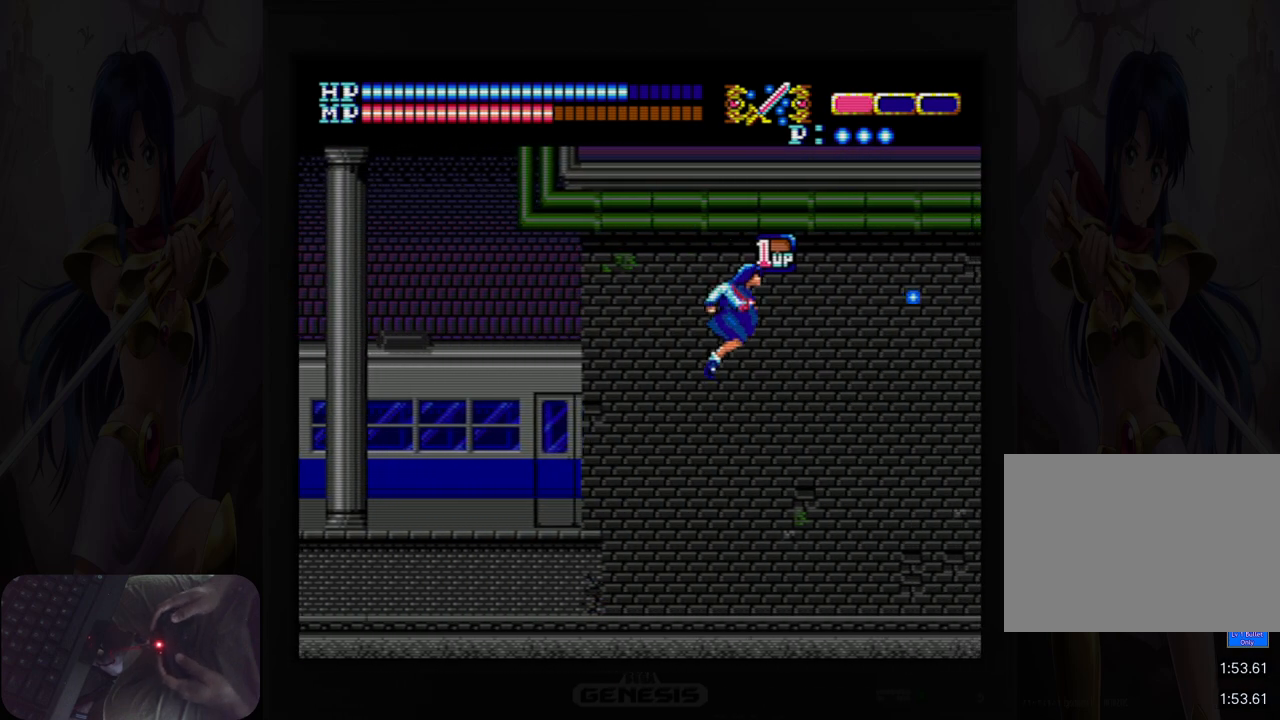
{"buttons": ["A", "DPAD_UP"], "events": [[250, "DPAD_RIGHT", "up"], [433, "DPAD_UP", "down"], [483, "A", "down"]]}
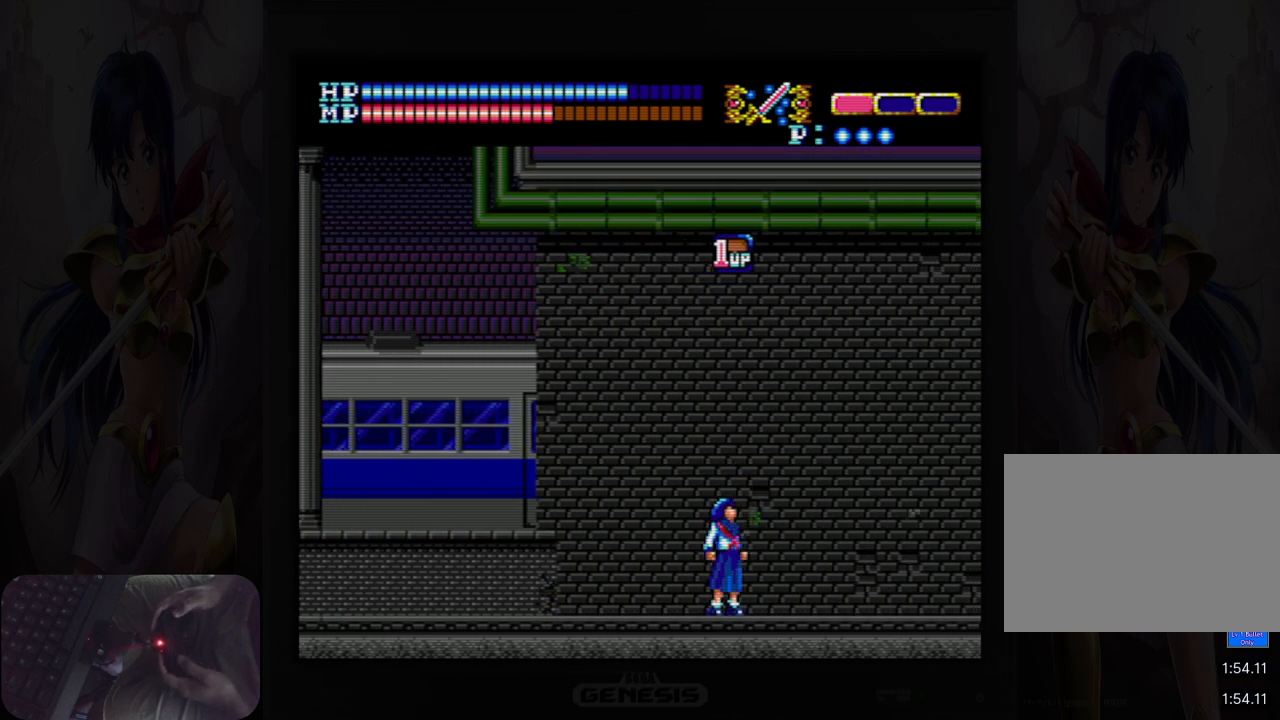
{"buttons": ["DPAD_RIGHT"], "events": [[317, "DPAD_UP", "up"], [333, "DPAD_RIGHT", "down"], [450, "A", "up"]]}
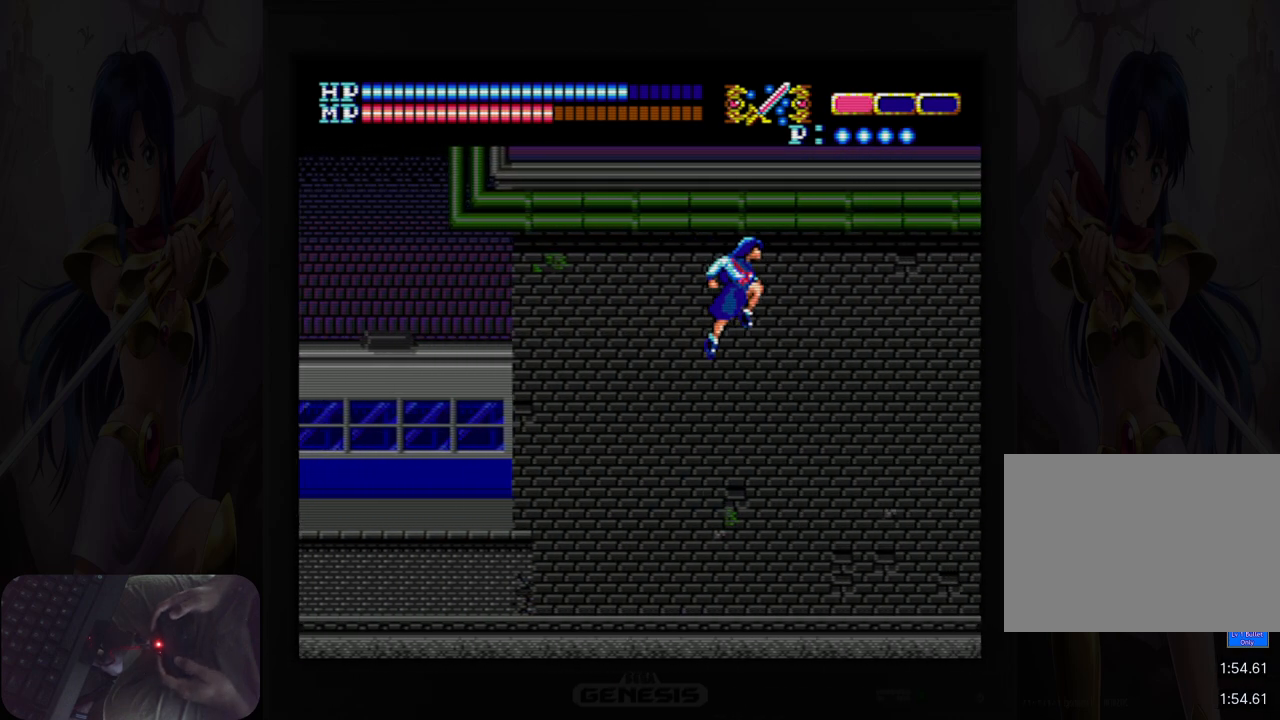
{"buttons": ["DPAD_RIGHT"], "events": []}
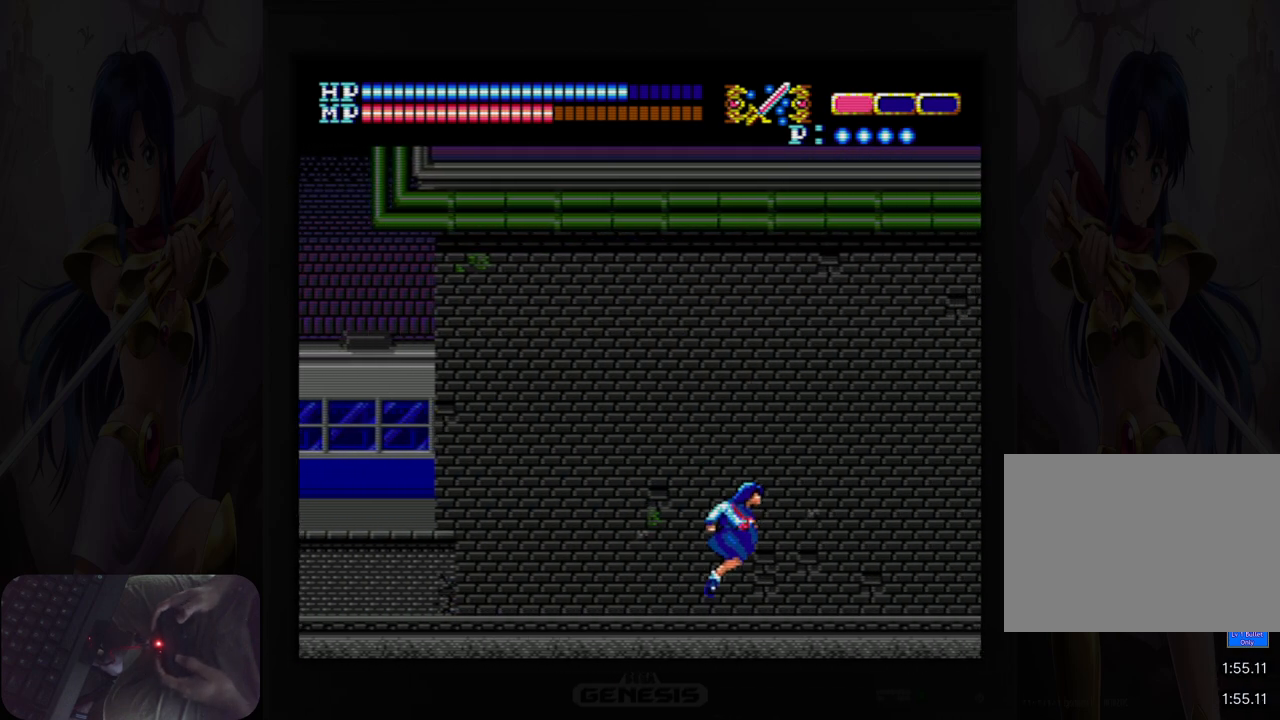
{"buttons": ["DPAD_RIGHT"], "events": []}
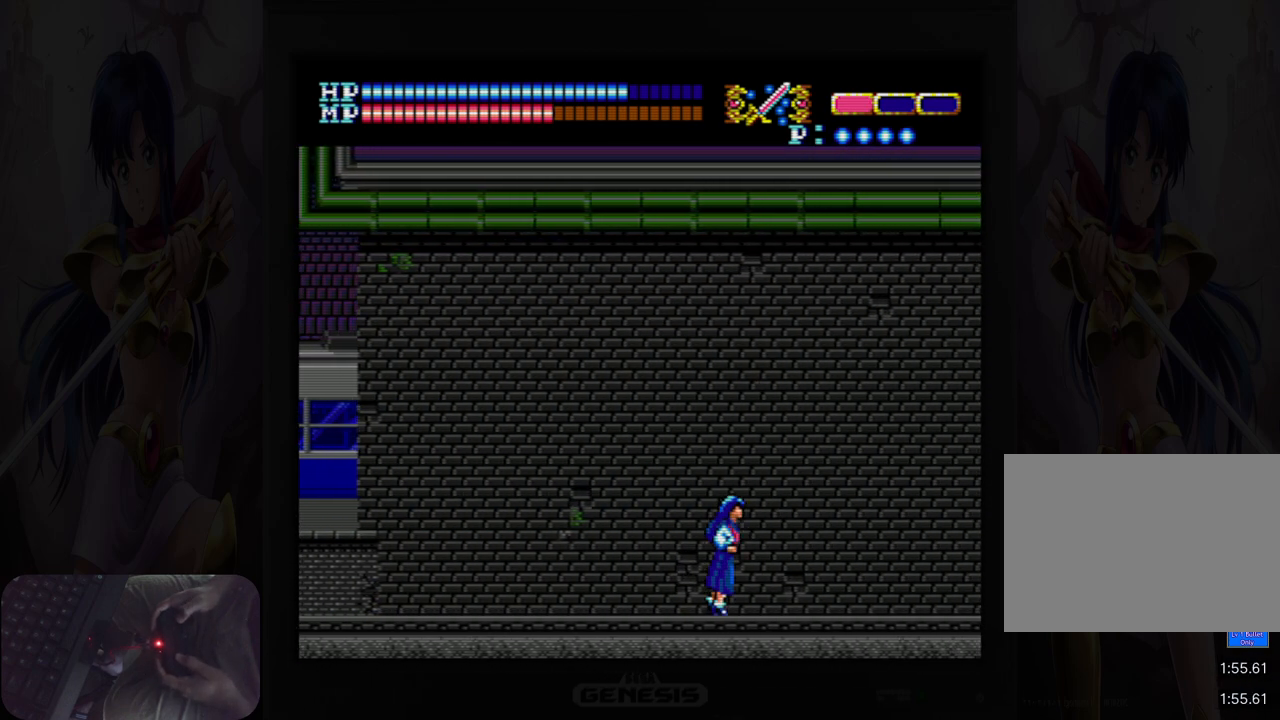
{"buttons": ["DPAD_RIGHT"], "events": []}
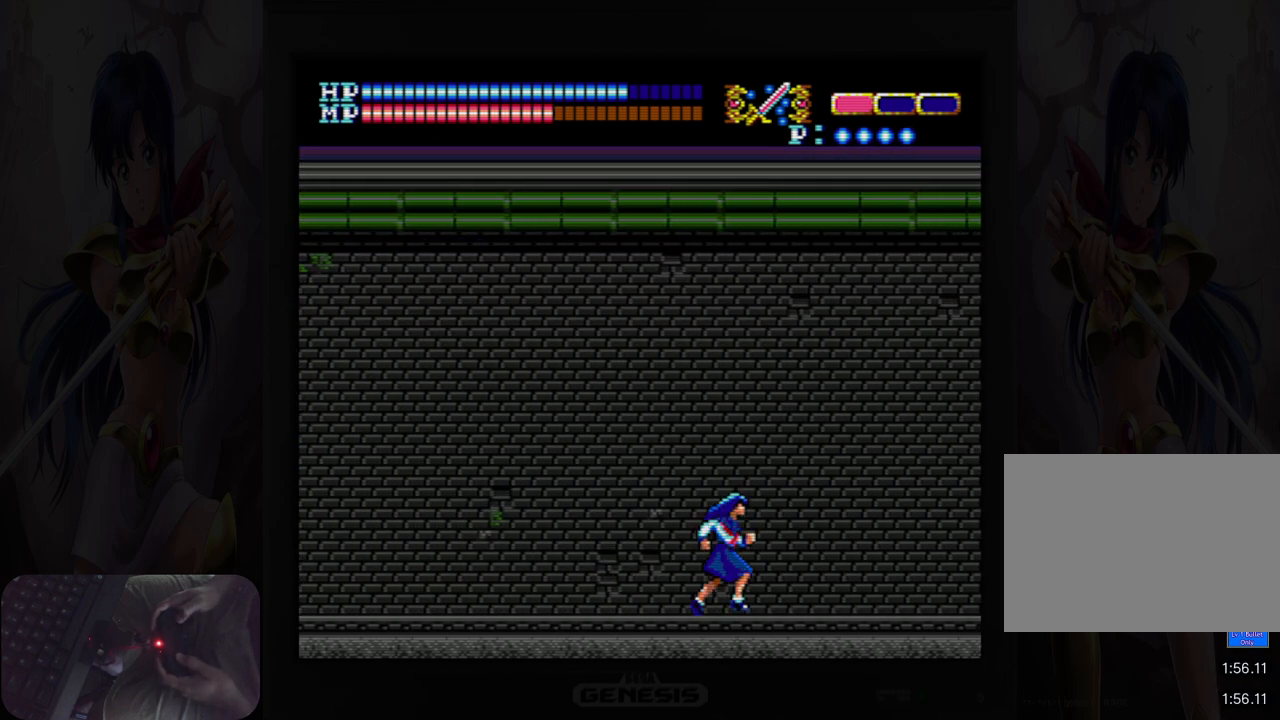
{"buttons": ["DPAD_RIGHT"], "events": []}
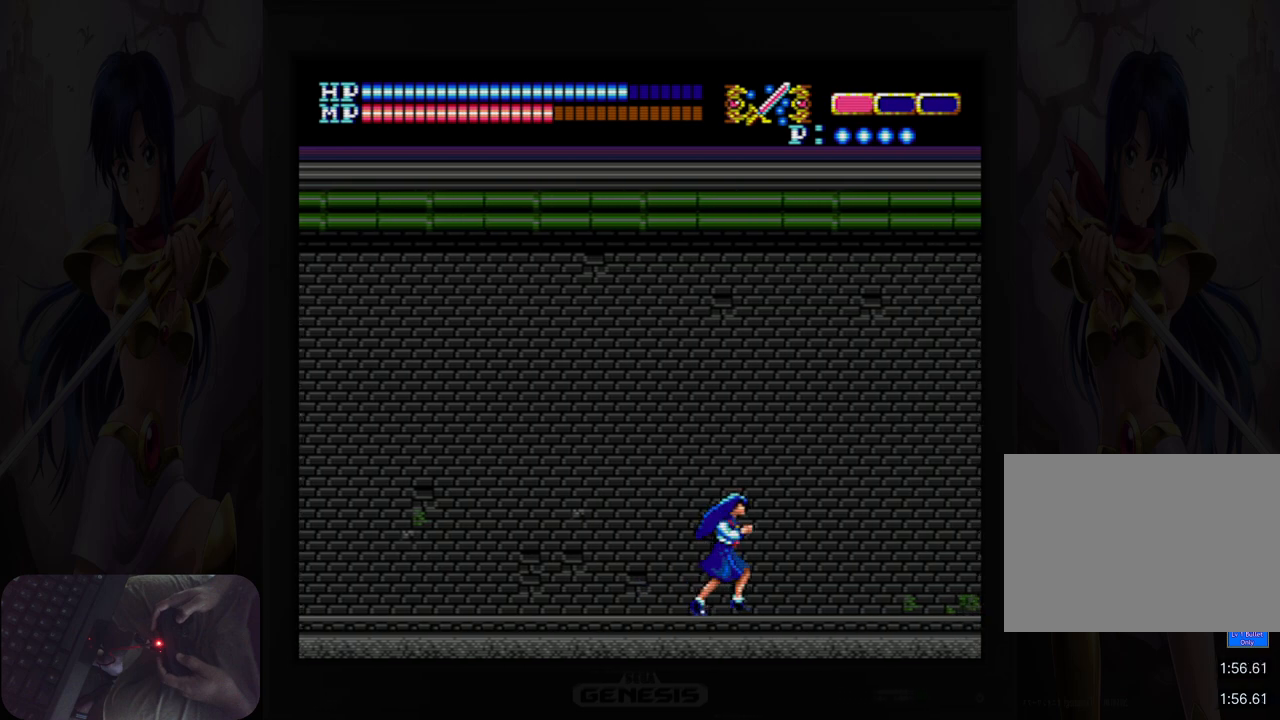
{"buttons": ["DPAD_RIGHT"], "events": []}
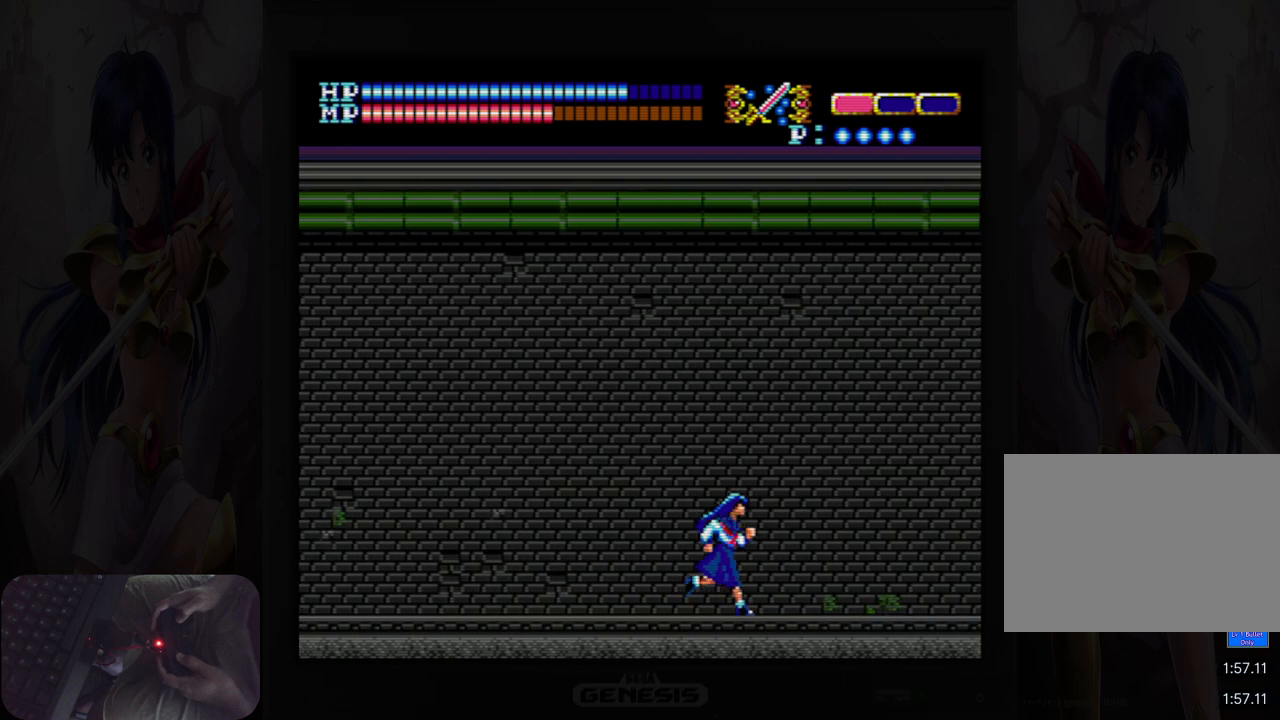
{"buttons": ["DPAD_RIGHT"], "events": []}
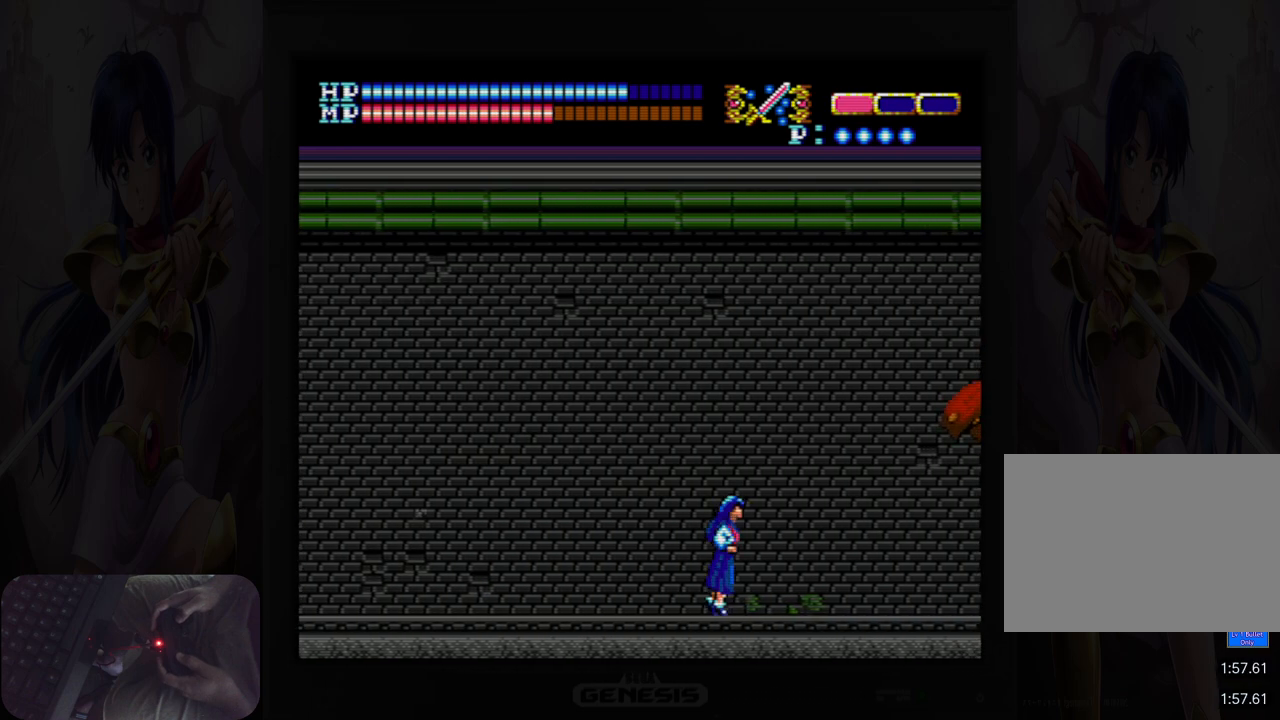
{"buttons": [], "events": [[200, "B", "down"], [267, "DPAD_RIGHT", "up"], [283, "B", "up"]]}
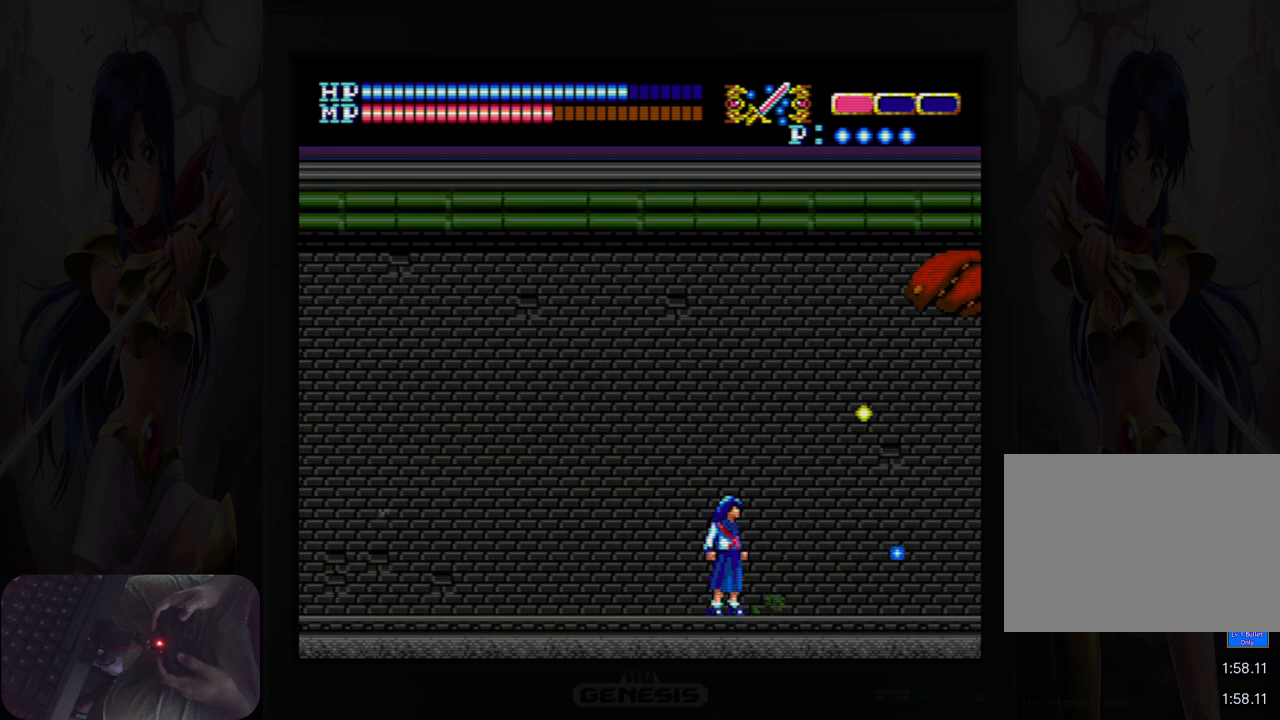
{"buttons": ["DPAD_RIGHT"], "events": [[100, "B", "down"], [217, "B", "up"], [317, "DPAD_RIGHT", "down"]]}
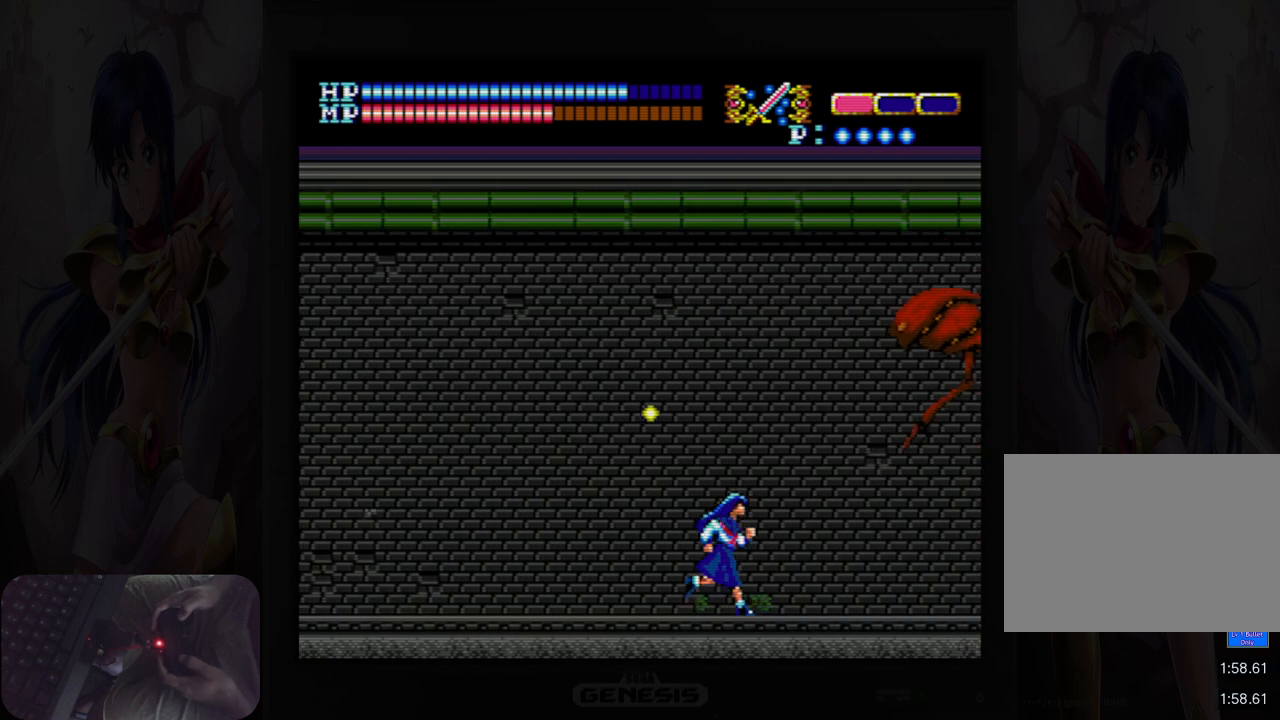
{"buttons": ["B"], "events": [[417, "DPAD_RIGHT", "up"], [483, "B", "down"]]}
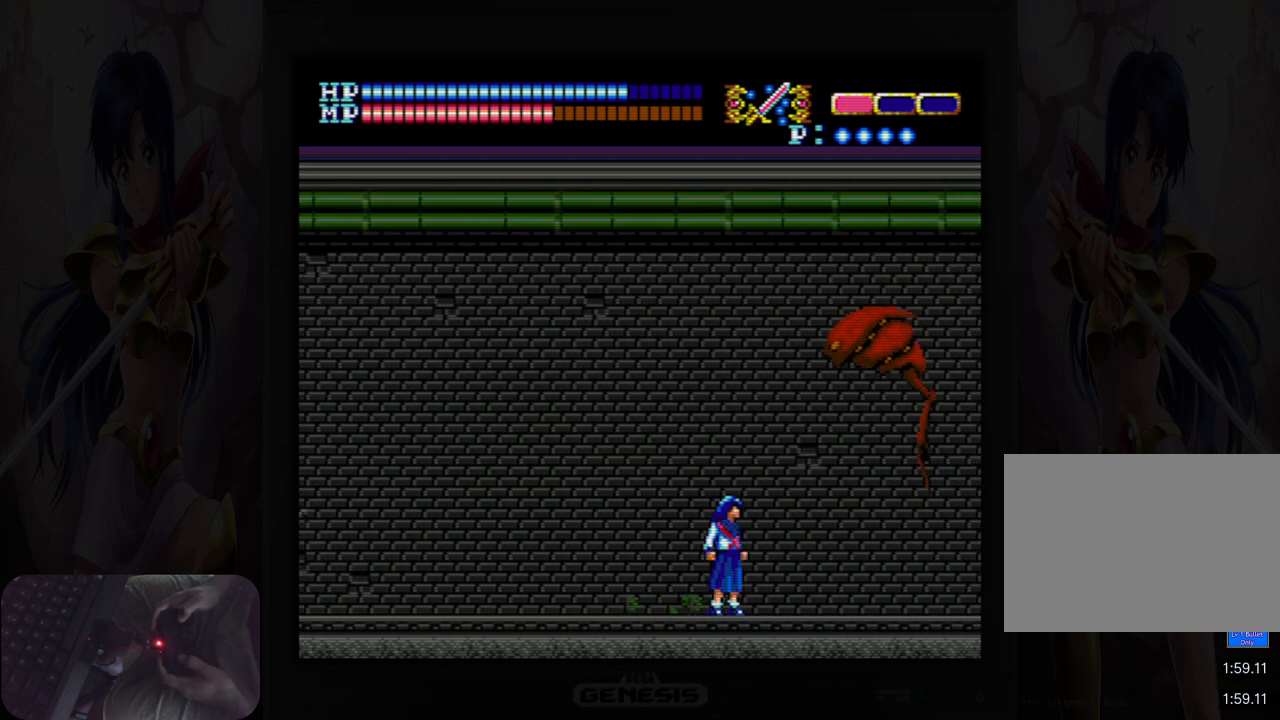
{"buttons": ["DPAD_RIGHT"], "events": [[117, "B", "up"], [483, "DPAD_RIGHT", "down"]]}
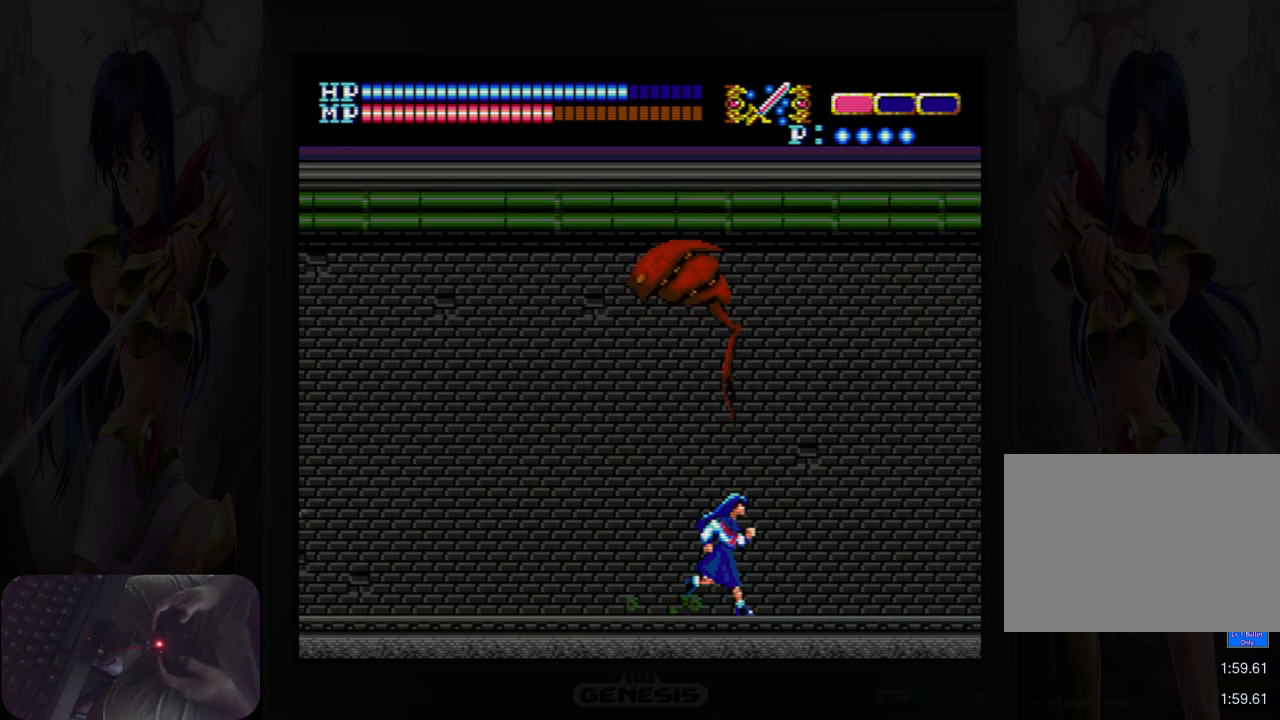
{"buttons": [], "events": [[150, "DPAD_RIGHT", "up"], [200, "DPAD_LEFT", "down"], [250, "B", "down"], [350, "DPAD_LEFT", "up"], [367, "B", "up"]]}
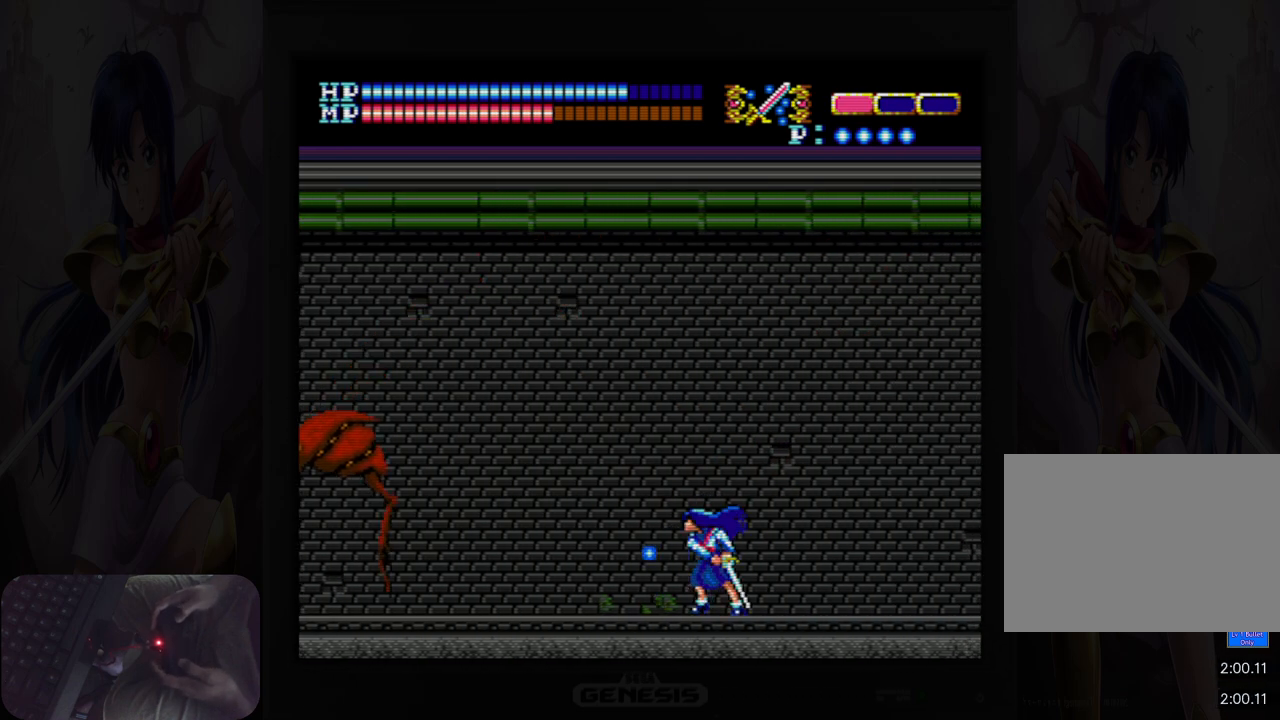
{"buttons": ["DPAD_RIGHT"], "events": [[200, "DPAD_RIGHT", "down"]]}
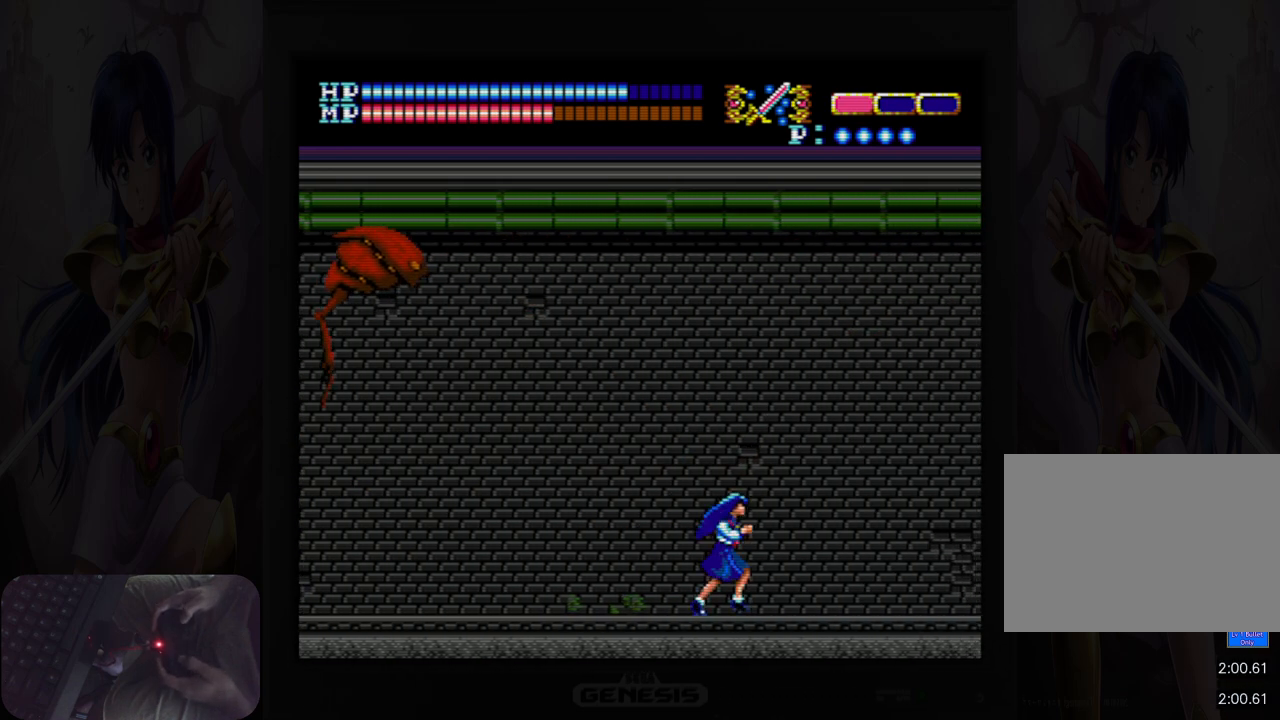
{"buttons": ["Y", "DPAD_RIGHT"], "events": [[450, "Y", "down"]]}
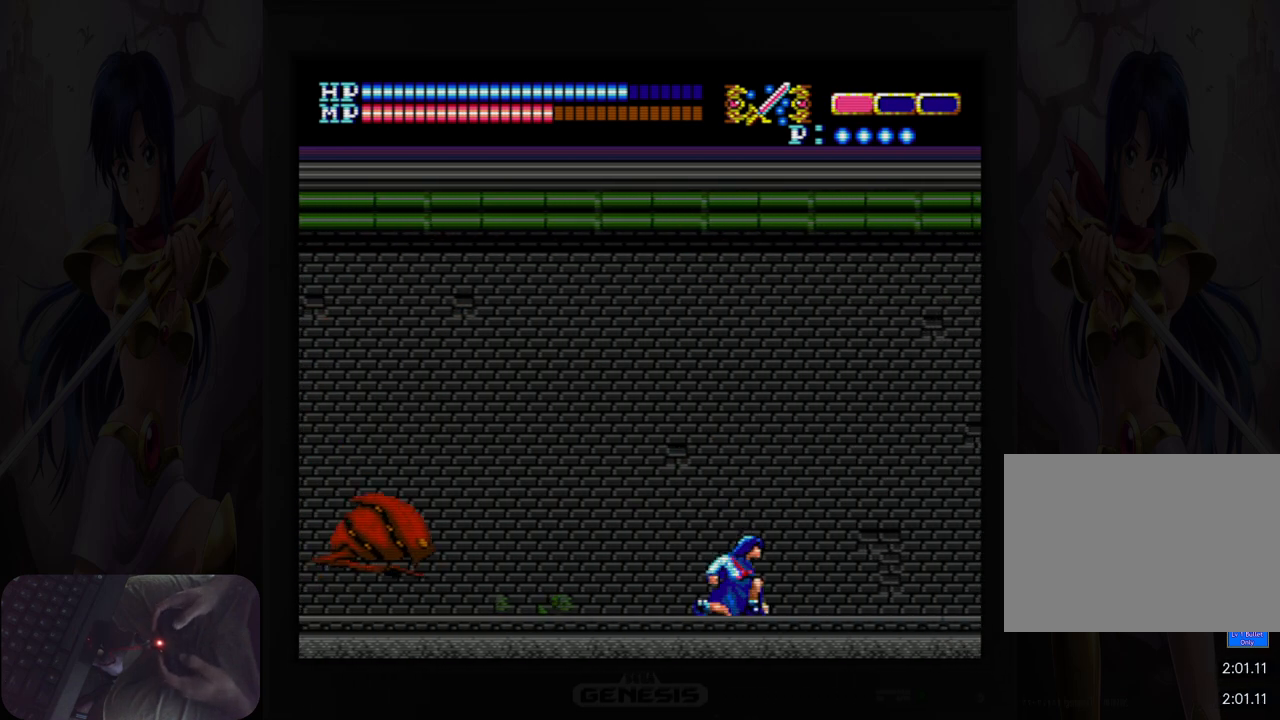
{"buttons": ["DPAD_RIGHT"], "events": [[83, "Y", "up"]]}
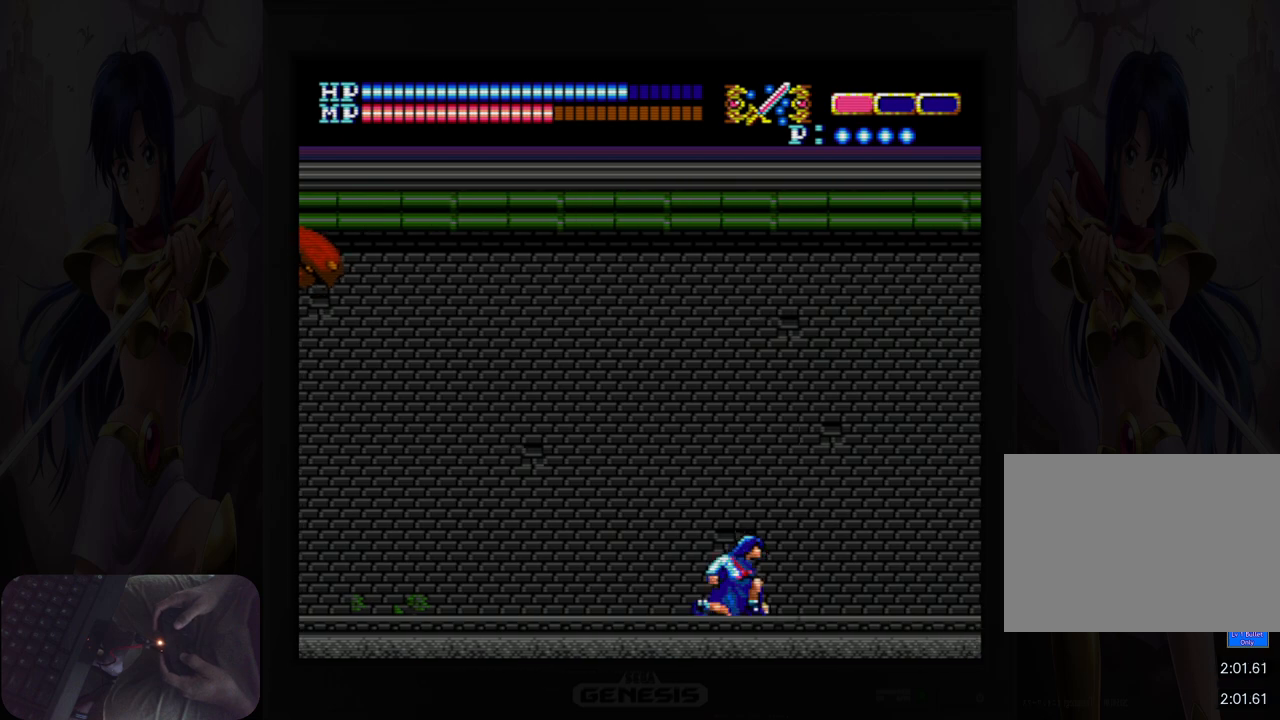
{"buttons": ["DPAD_RIGHT"], "events": [[217, "Y", "down"], [317, "Y", "up"]]}
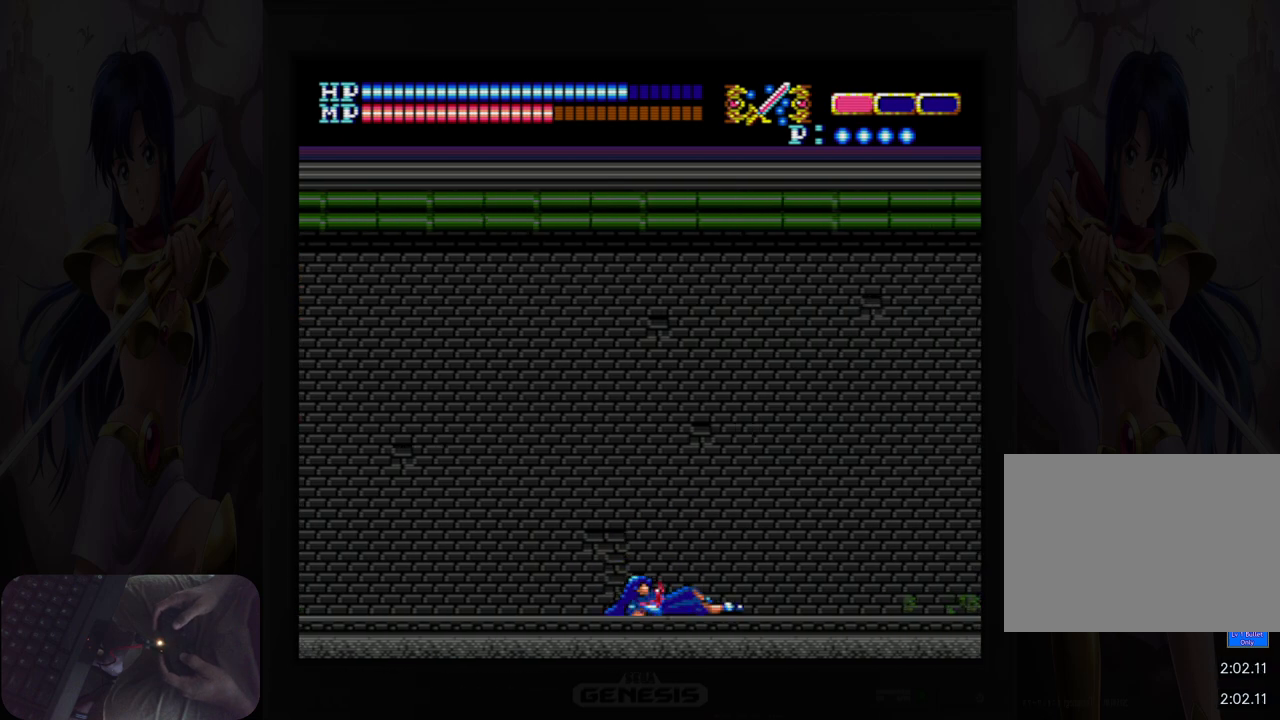
{"buttons": ["DPAD_RIGHT"], "events": []}